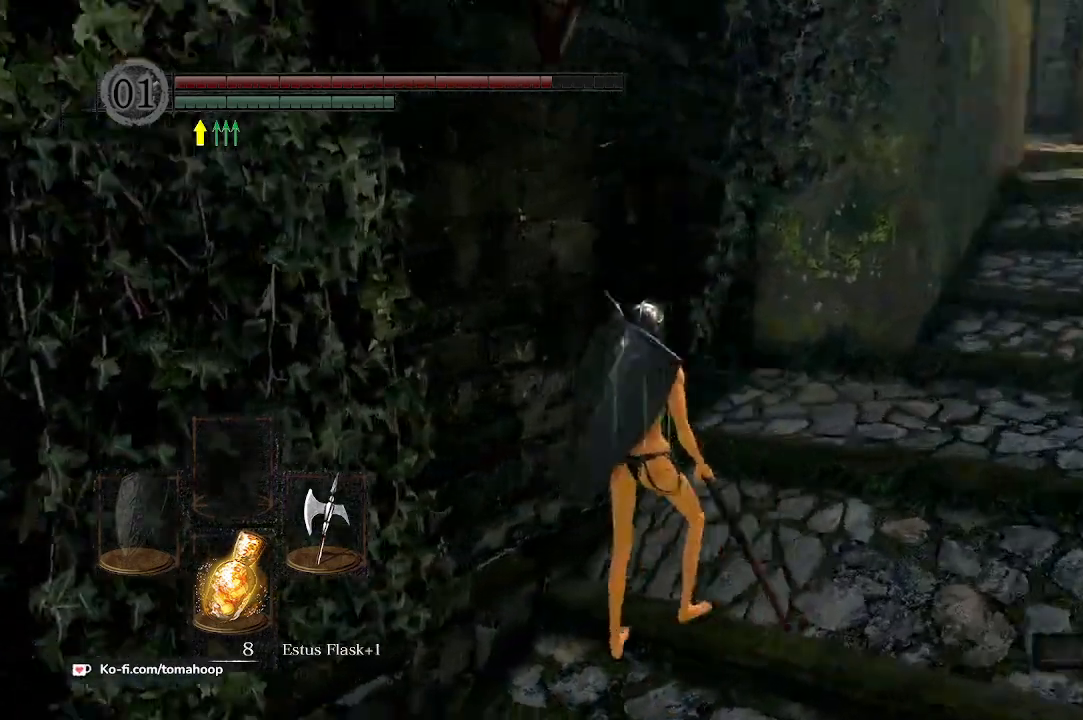
Gameplay with a controller (Xbox layout); each line is a JSON object with the inputs held at the frame after it. "events" lists button and stick changes between this image and that frame as [ms after this image, input, new state], when the widget could be followed in between.
{"buttons": [], "left_stick": "center", "right_stick": "left", "events": [[33, "left_stick", "center"]]}
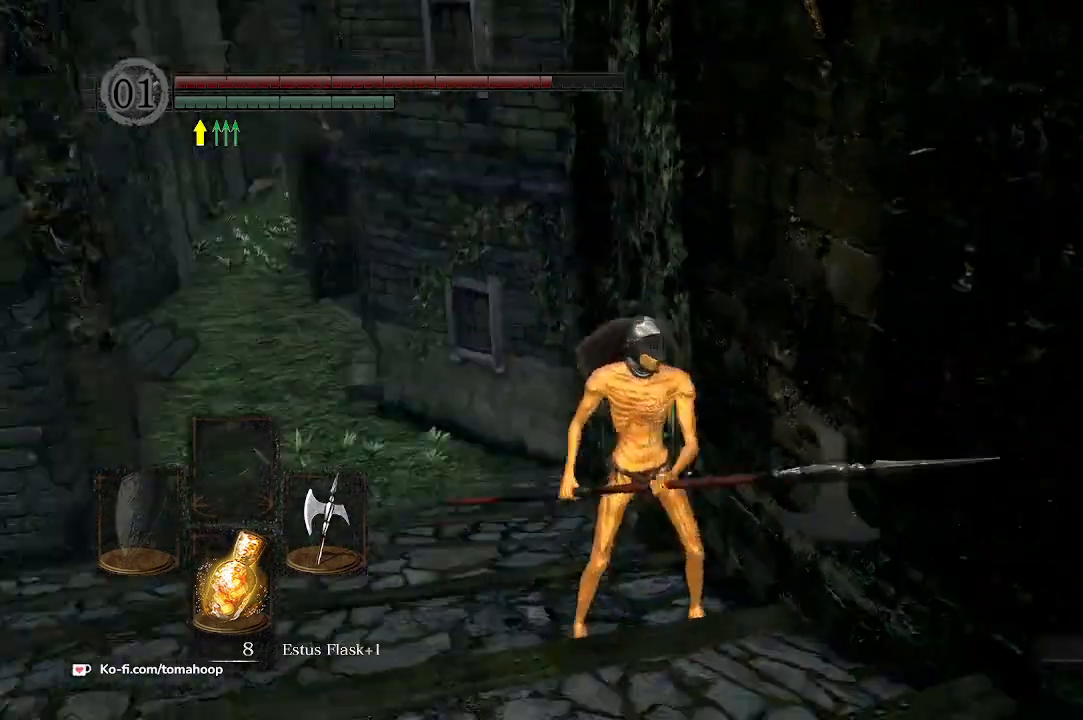
{"buttons": [], "left_stick": "center", "right_stick": "center", "events": [[67, "right_stick", "center"]]}
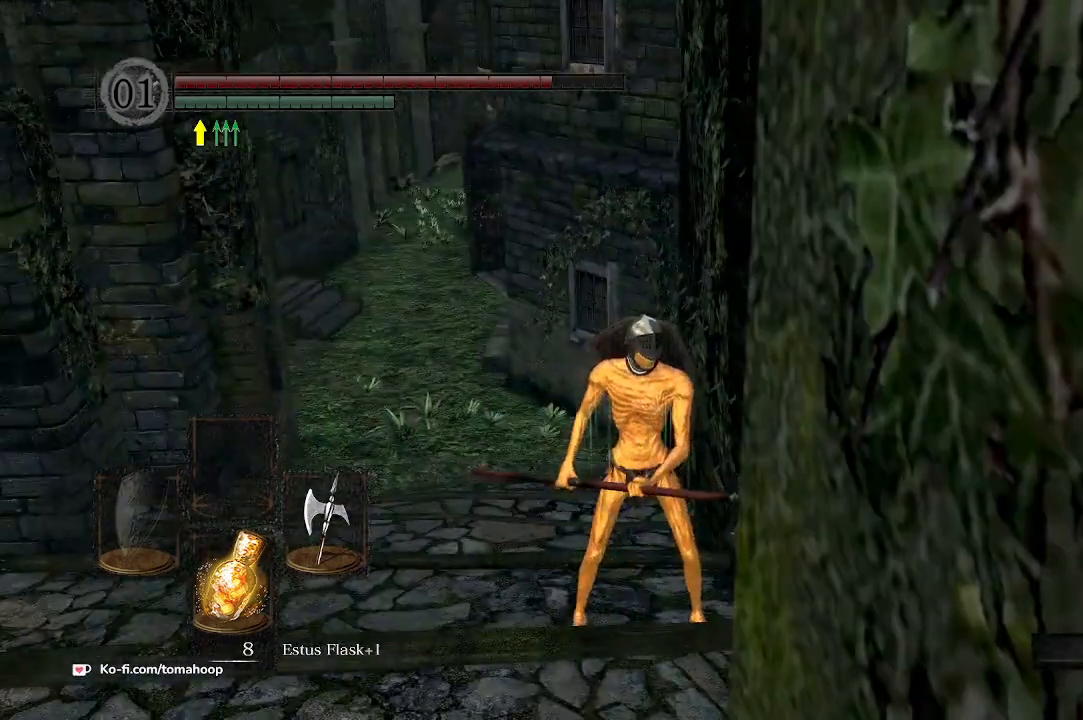
{"buttons": [], "left_stick": "center", "right_stick": "center", "events": []}
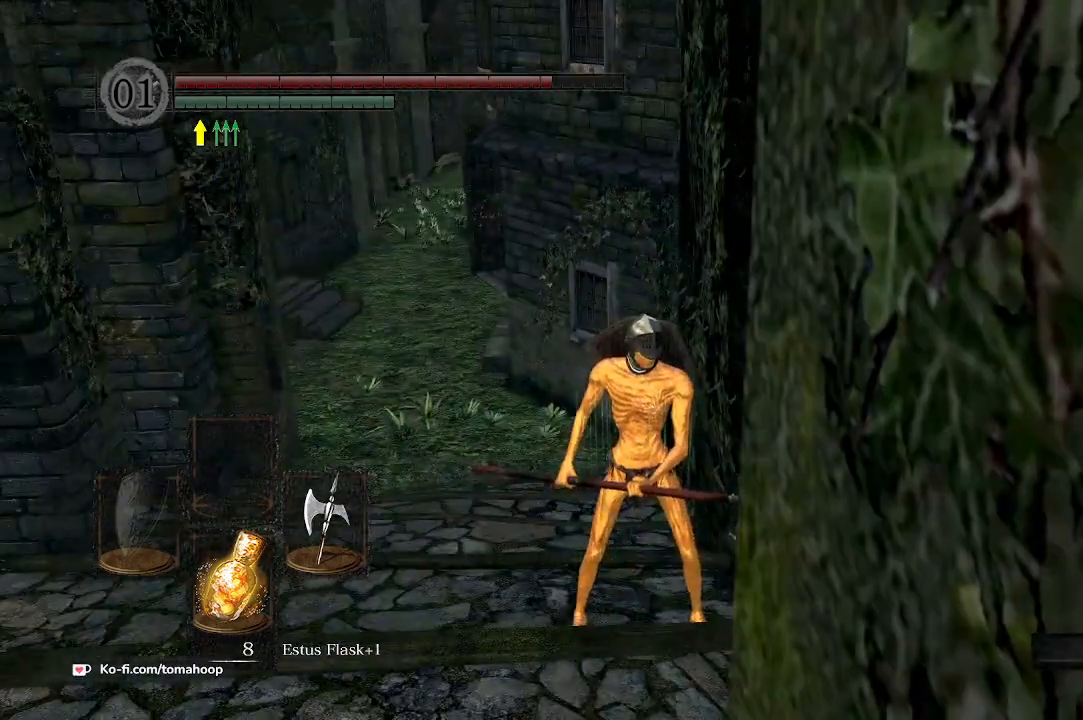
{"buttons": [], "left_stick": "center", "right_stick": "right", "events": [[33, "right_stick", "right"], [100, "left_stick", "down-right"], [233, "left_stick", "center"], [233, "right_stick", "center"], [333, "right_stick", "right"]]}
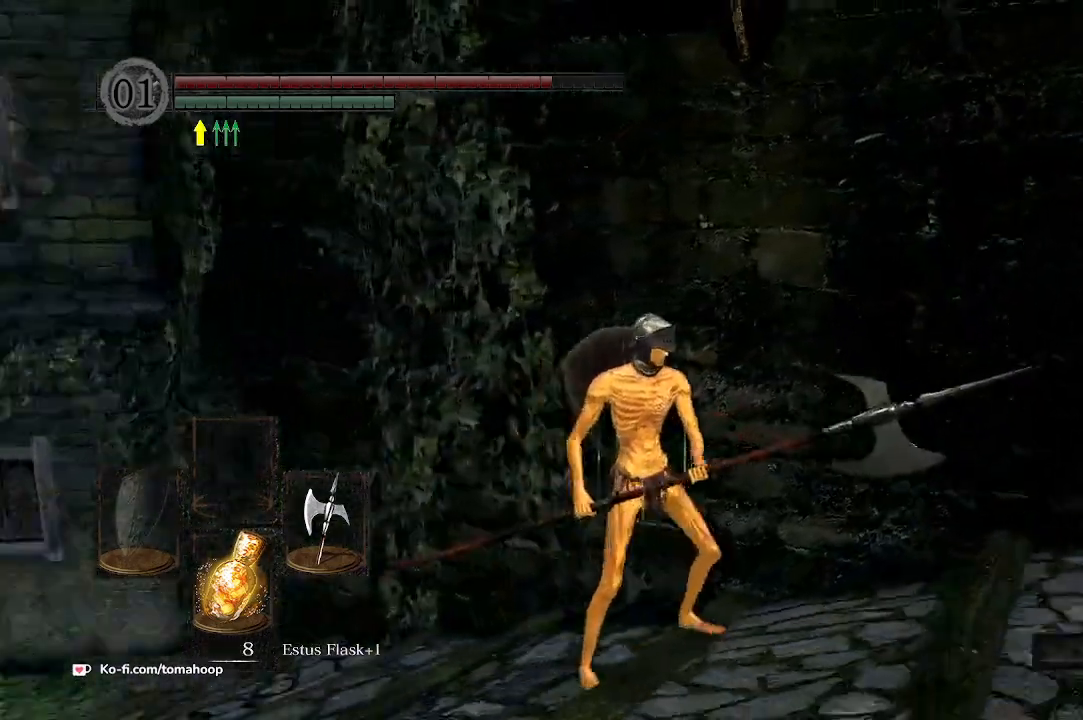
{"buttons": [], "left_stick": "center", "right_stick": "right", "events": []}
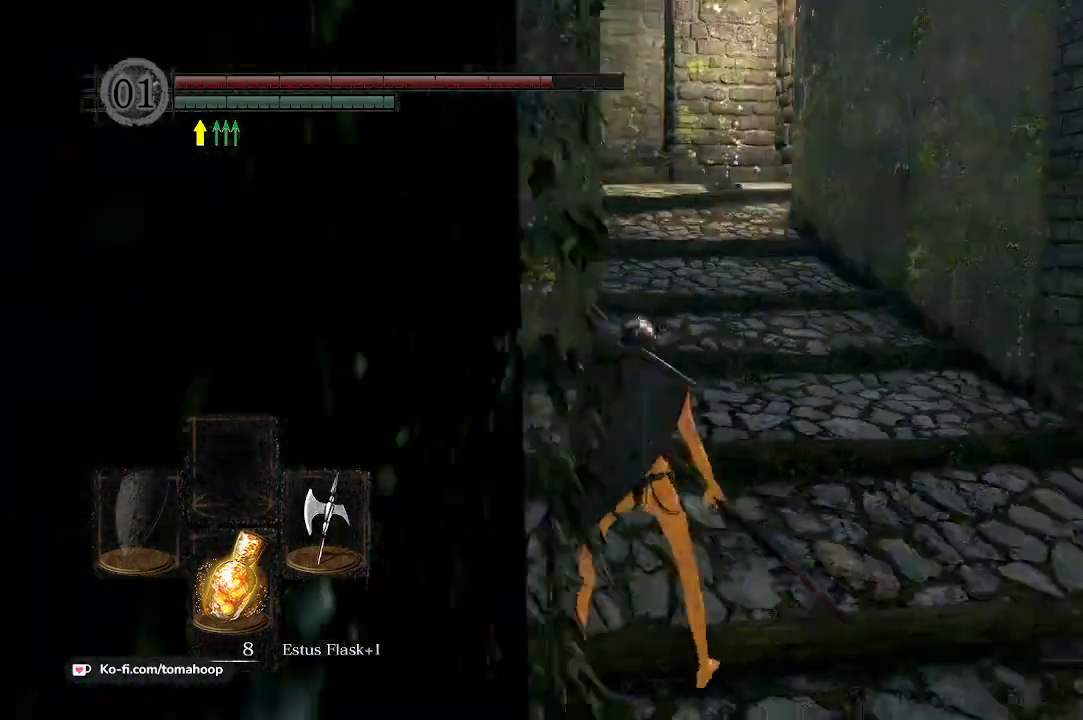
{"buttons": ["Y"], "left_stick": "center", "right_stick": "center", "events": [[67, "right_stick", "center"], [433, "Y", "down"]]}
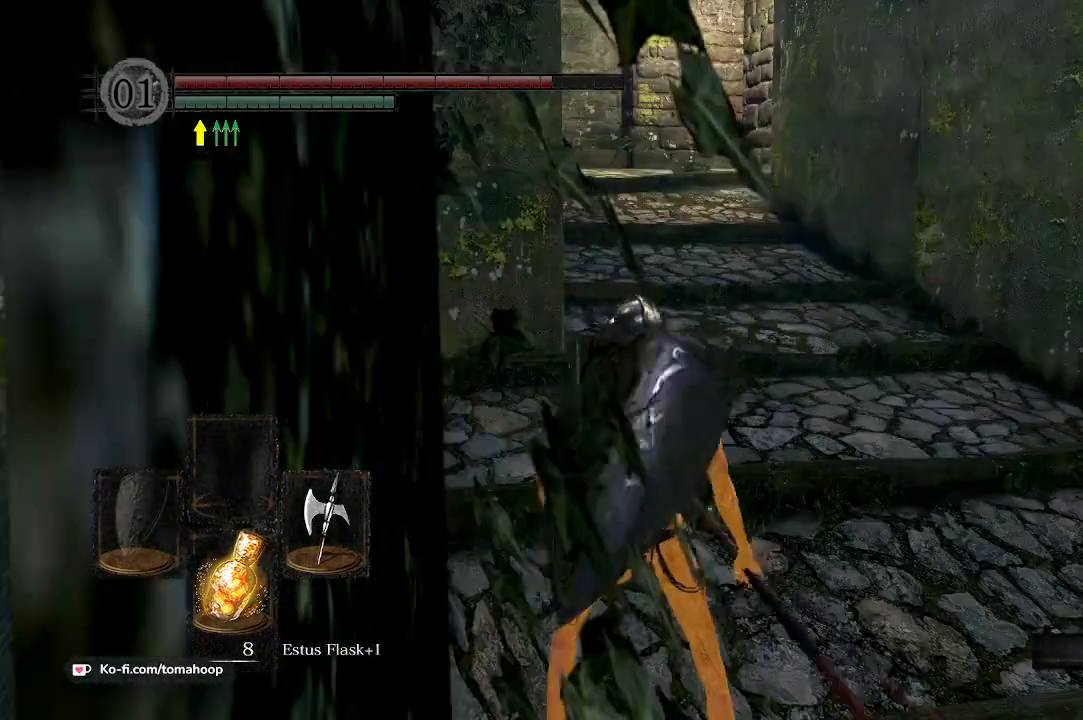
{"buttons": [], "left_stick": "center", "right_stick": "right", "events": [[33, "Y", "up"], [300, "right_stick", "right"]]}
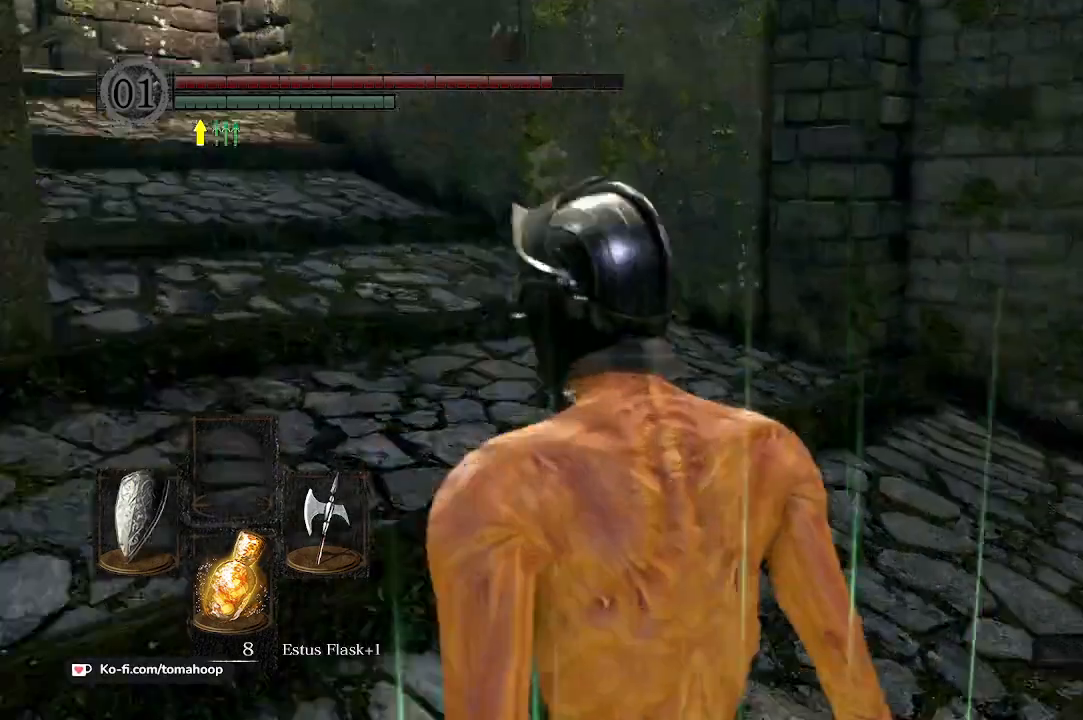
{"buttons": [], "left_stick": "center", "right_stick": "center", "events": [[500, "right_stick", "center"]]}
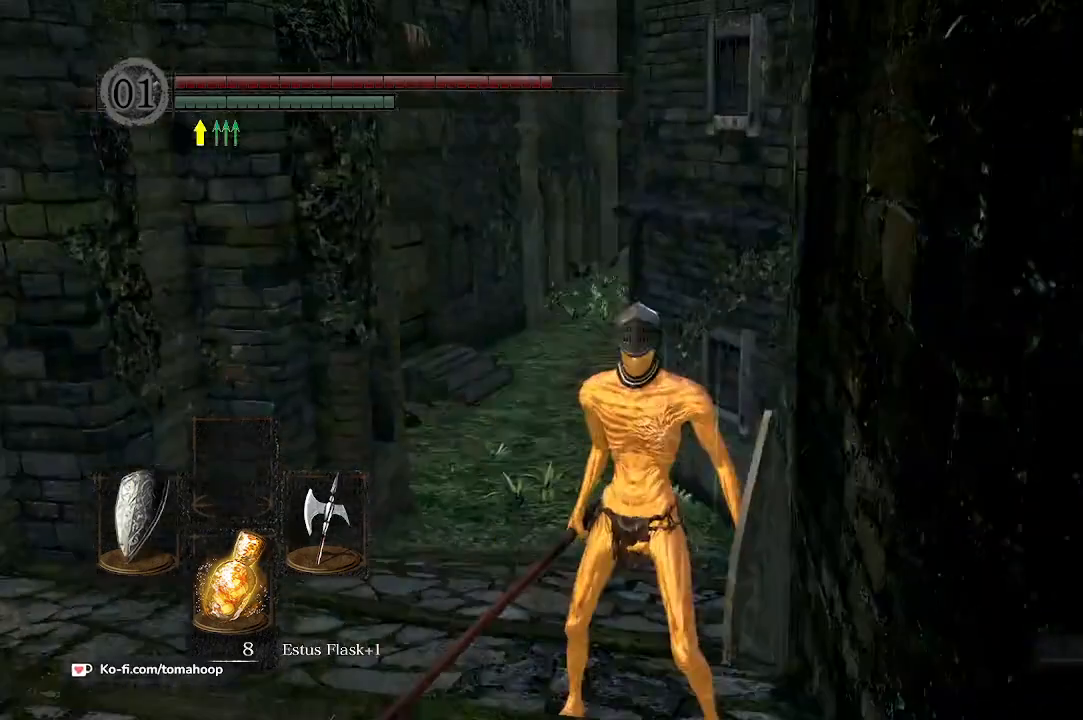
{"buttons": [], "left_stick": "center", "right_stick": "center", "events": [[133, "right_stick", "right"], [400, "right_stick", "center"]]}
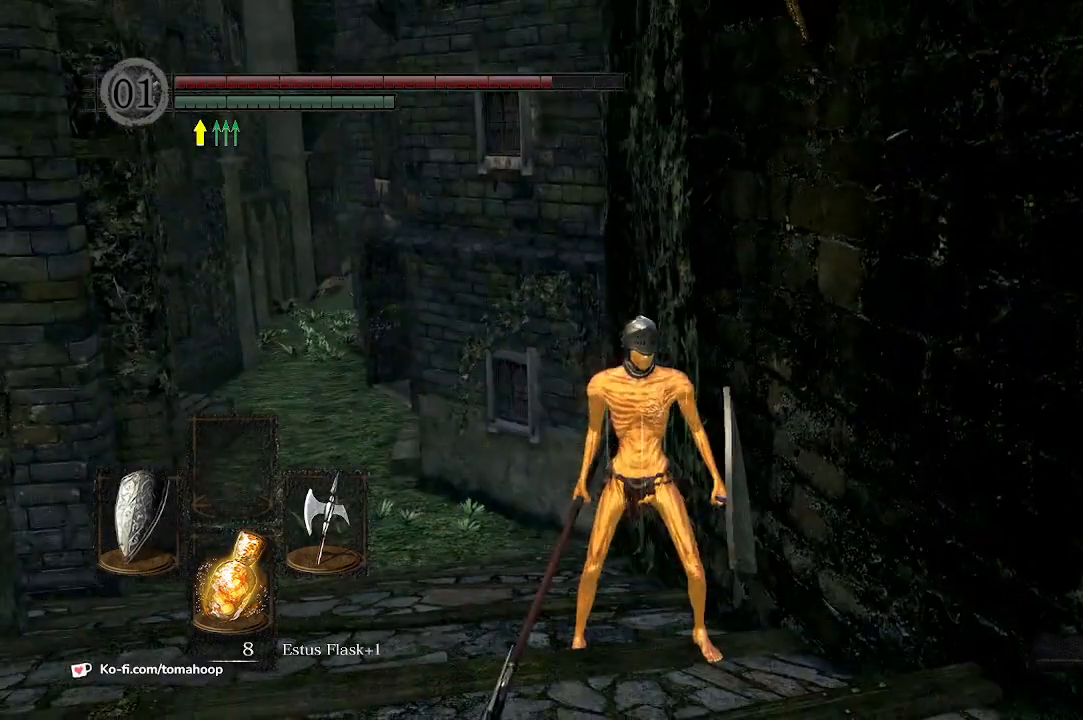
{"buttons": [], "left_stick": "center", "right_stick": "left", "events": [[300, "right_stick", "left"]]}
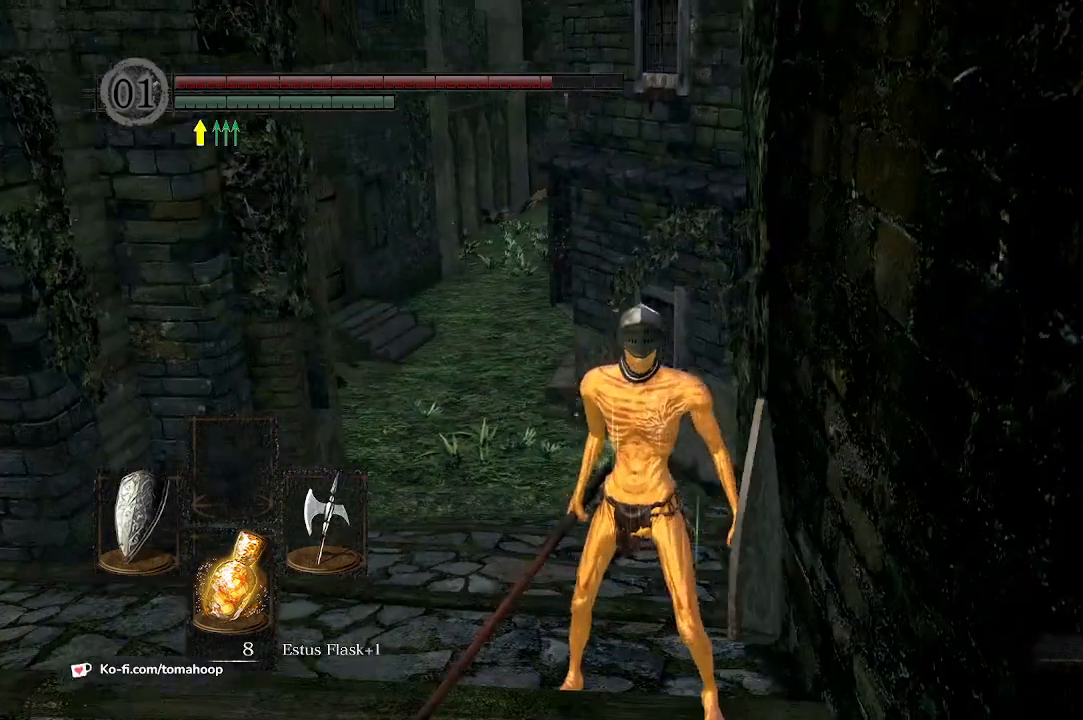
{"buttons": [], "left_stick": "center", "right_stick": "right", "events": [[33, "right_stick", "center"], [400, "right_stick", "right"]]}
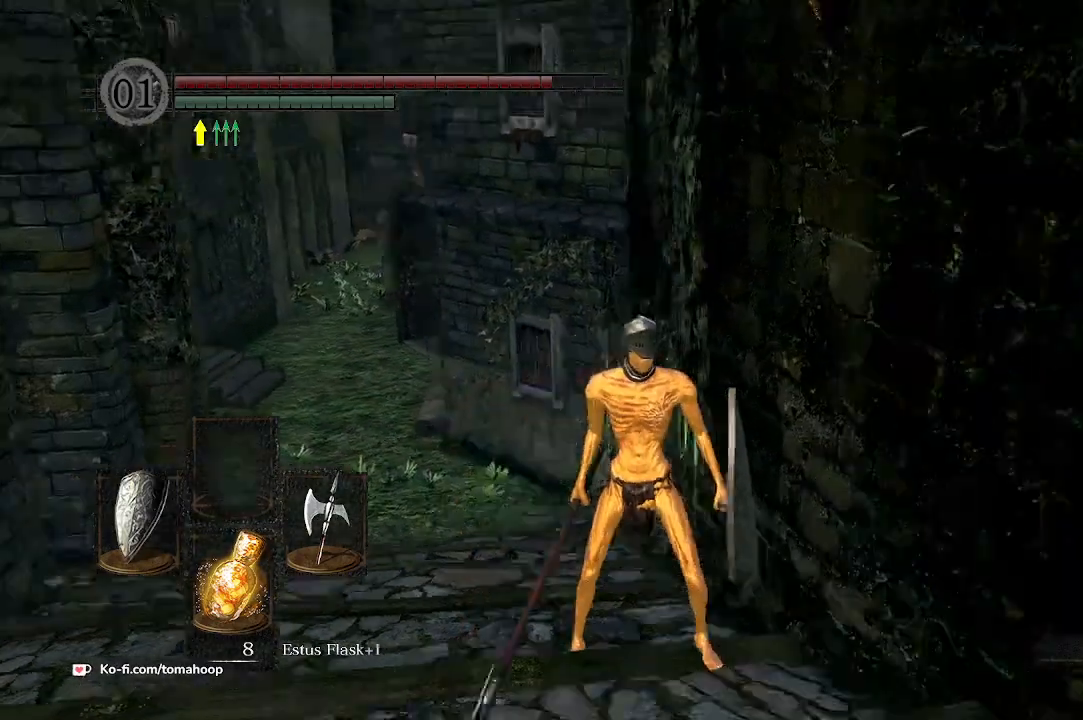
{"buttons": [], "left_stick": "center", "right_stick": "right", "events": [[100, "right_stick", "center"], [433, "right_stick", "right"]]}
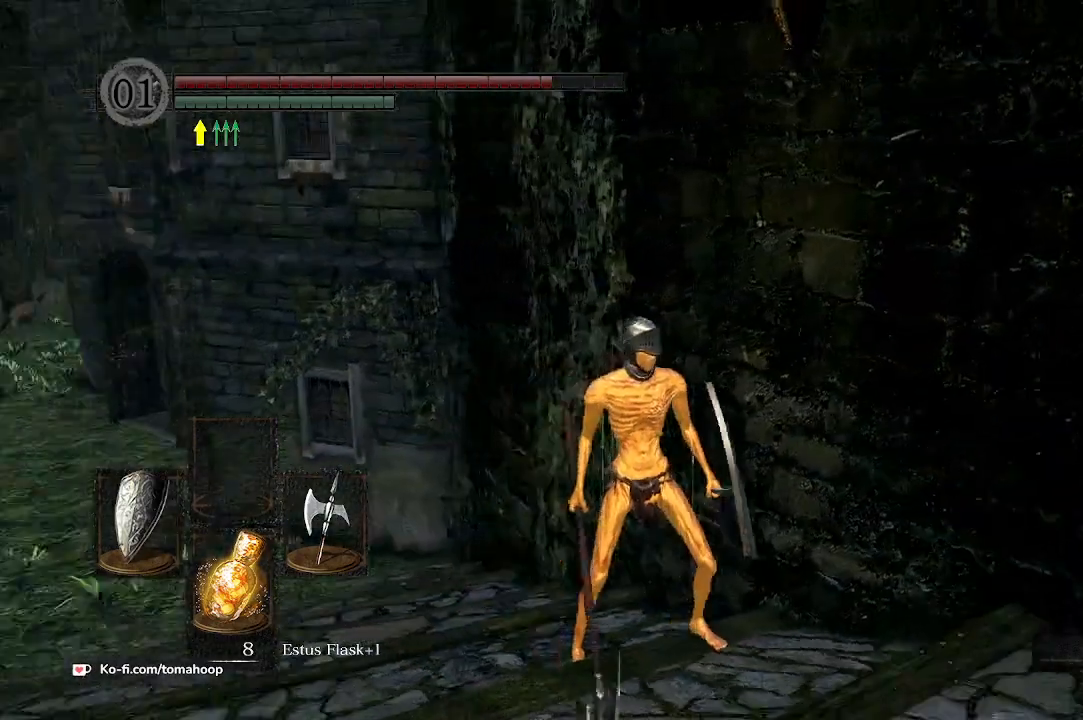
{"buttons": [], "left_stick": "center", "right_stick": "right", "events": []}
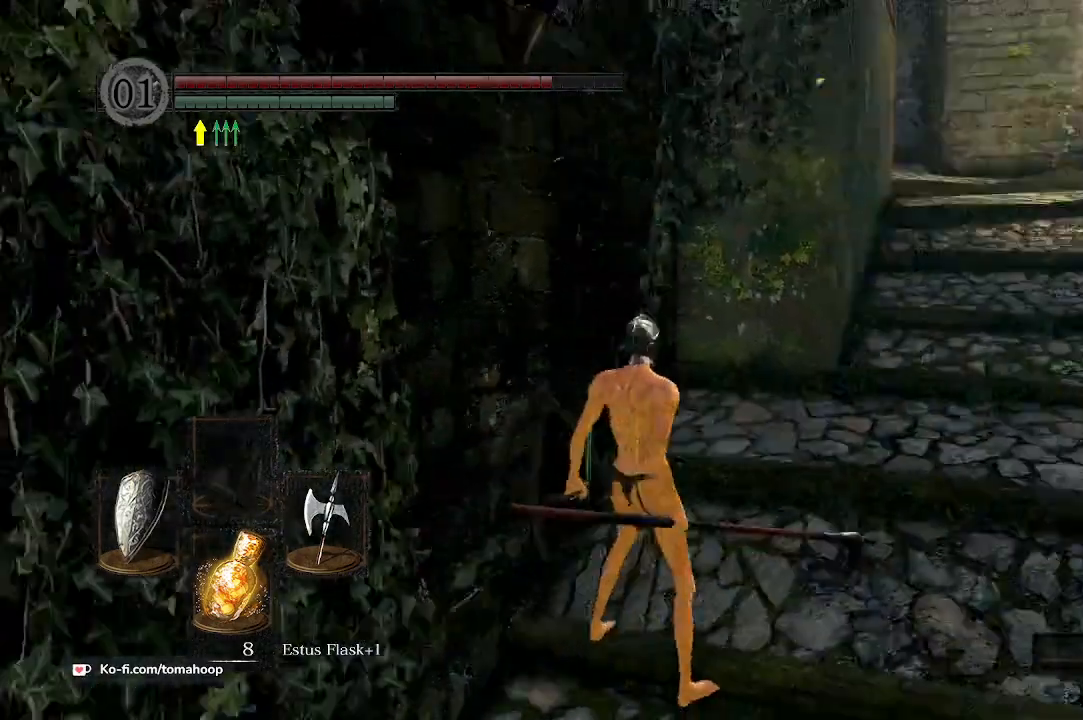
{"buttons": ["START"], "left_stick": "center", "right_stick": "center", "events": [[200, "right_stick", "center"], [433, "START", "down"]]}
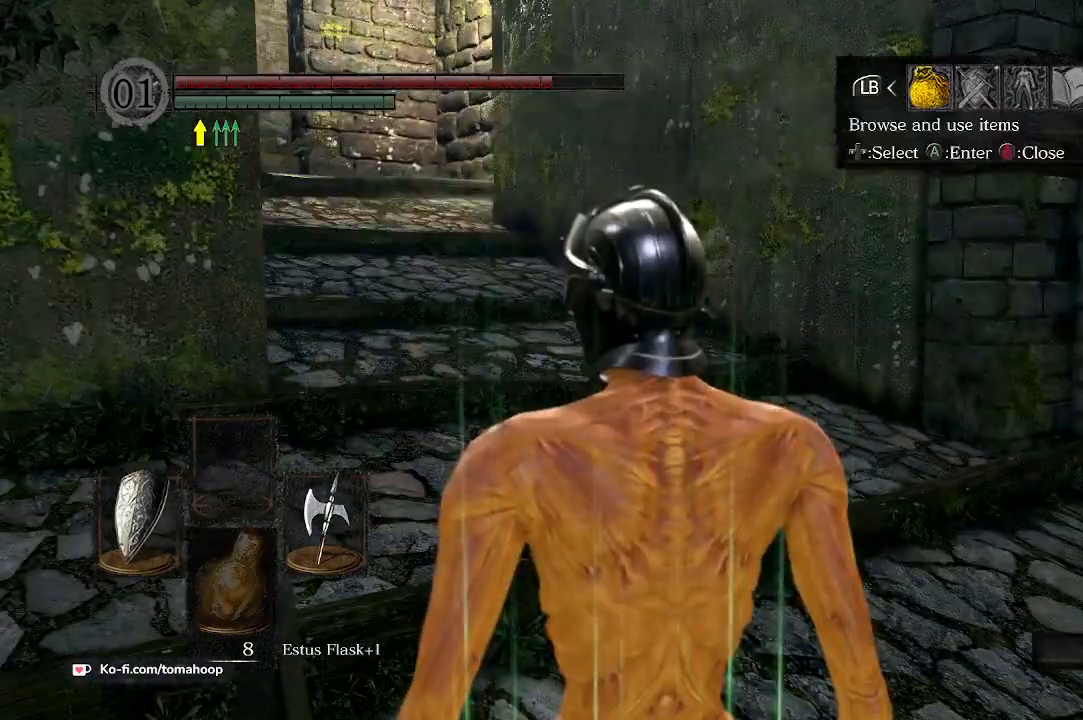
{"buttons": ["DPAD_DOWN"], "left_stick": "center", "right_stick": "center", "events": [[67, "START", "up"], [200, "DPAD_RIGHT", "down"], [267, "A", "down"], [267, "DPAD_RIGHT", "up"], [367, "A", "up"], [367, "DPAD_RIGHT", "down"], [433, "DPAD_DOWN", "down"], [433, "DPAD_RIGHT", "up"]]}
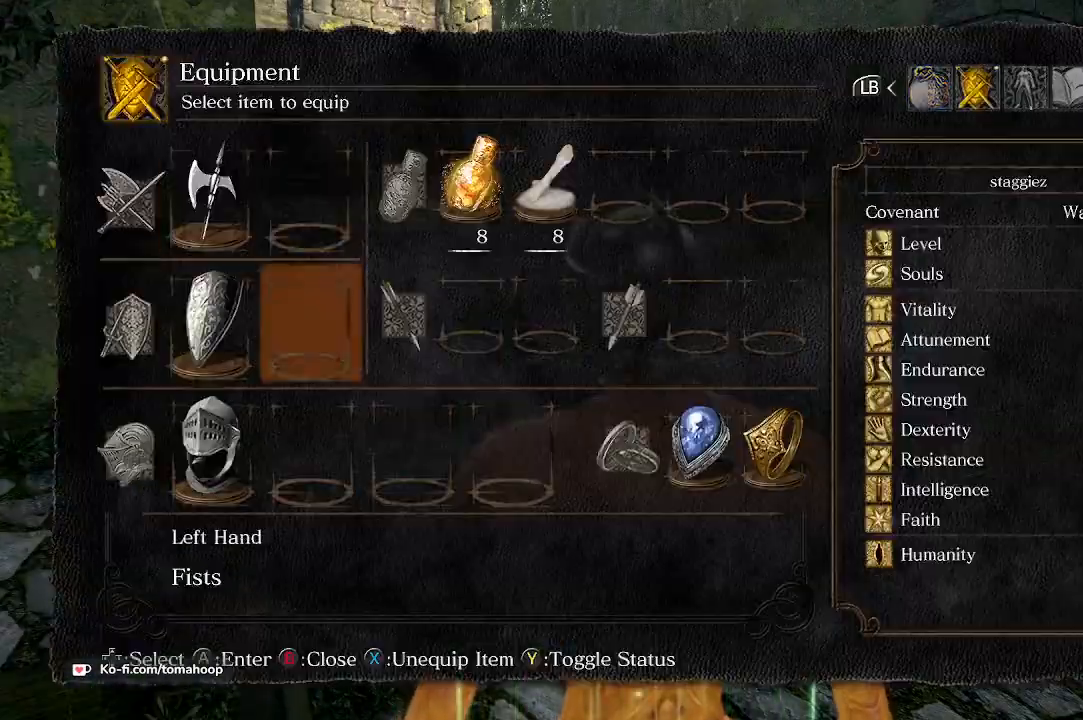
{"buttons": [], "left_stick": "center", "right_stick": "center", "events": [[33, "DPAD_DOWN", "up"], [100, "DPAD_RIGHT", "down"], [167, "DPAD_DOWN", "down"], [167, "DPAD_RIGHT", "up"], [300, "DPAD_DOWN", "up"]]}
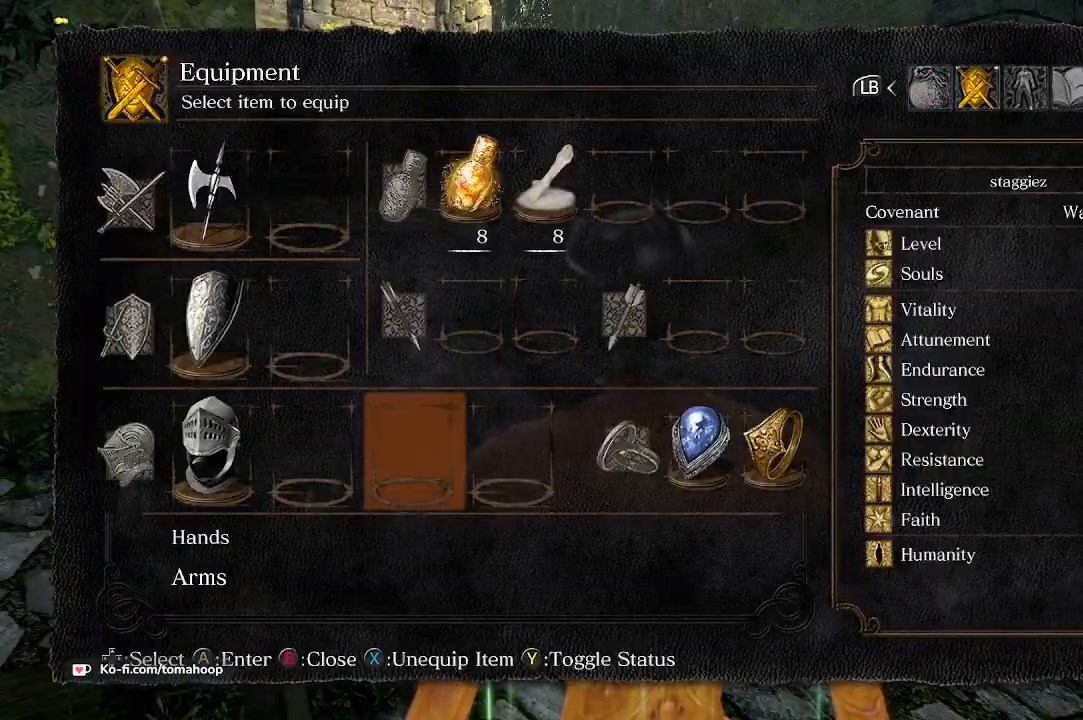
{"buttons": [], "left_stick": "center", "right_stick": "center", "events": [[233, "DPAD_RIGHT", "down"], [300, "DPAD_RIGHT", "up"], [367, "DPAD_RIGHT", "down"], [467, "DPAD_RIGHT", "up"]]}
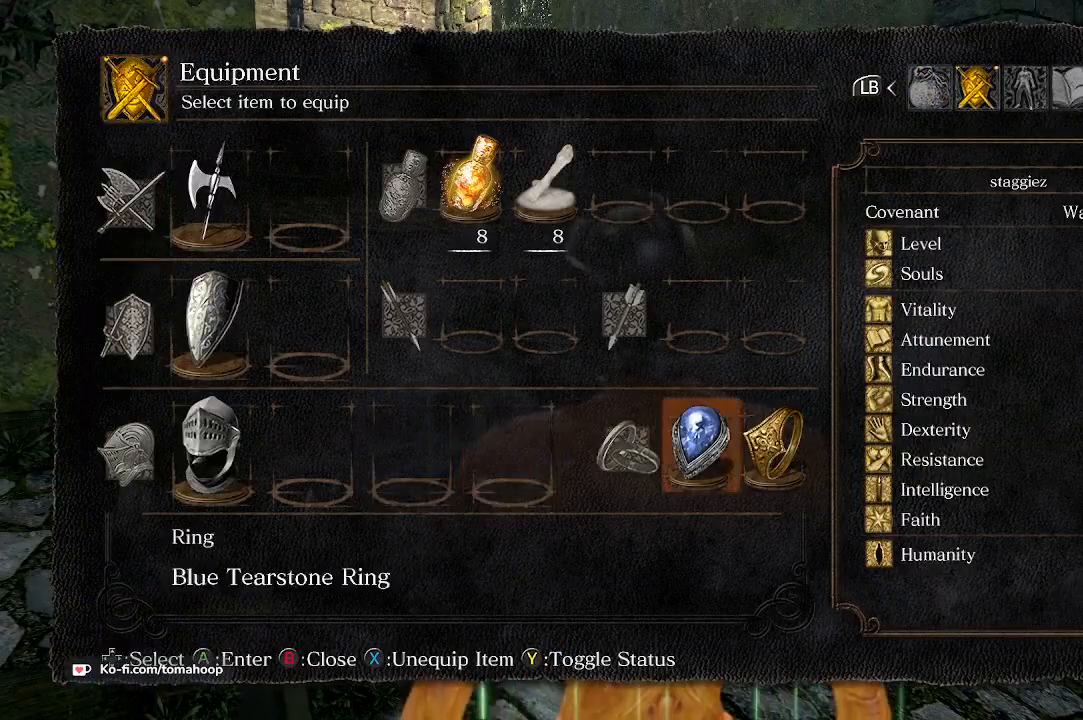
{"buttons": ["B"], "left_stick": "center", "right_stick": "center", "events": [[133, "A", "down"], [233, "A", "up"], [500, "B", "down"]]}
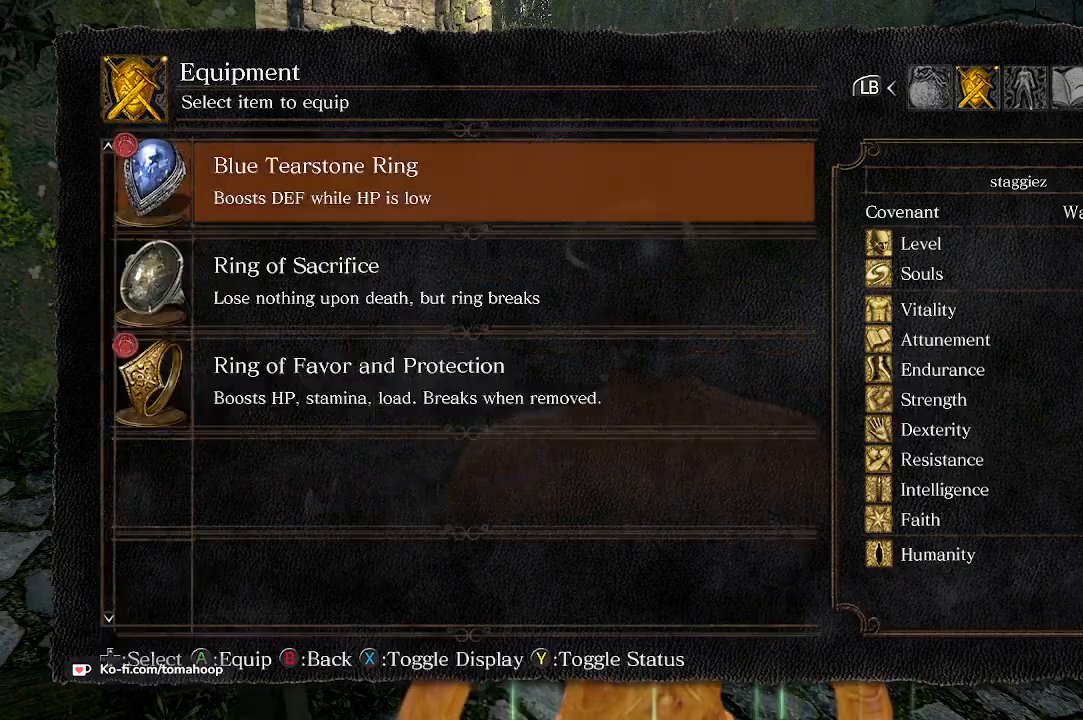
{"buttons": [], "left_stick": "center", "right_stick": "center", "events": [[67, "B", "up"], [133, "B", "down"], [200, "B", "up"]]}
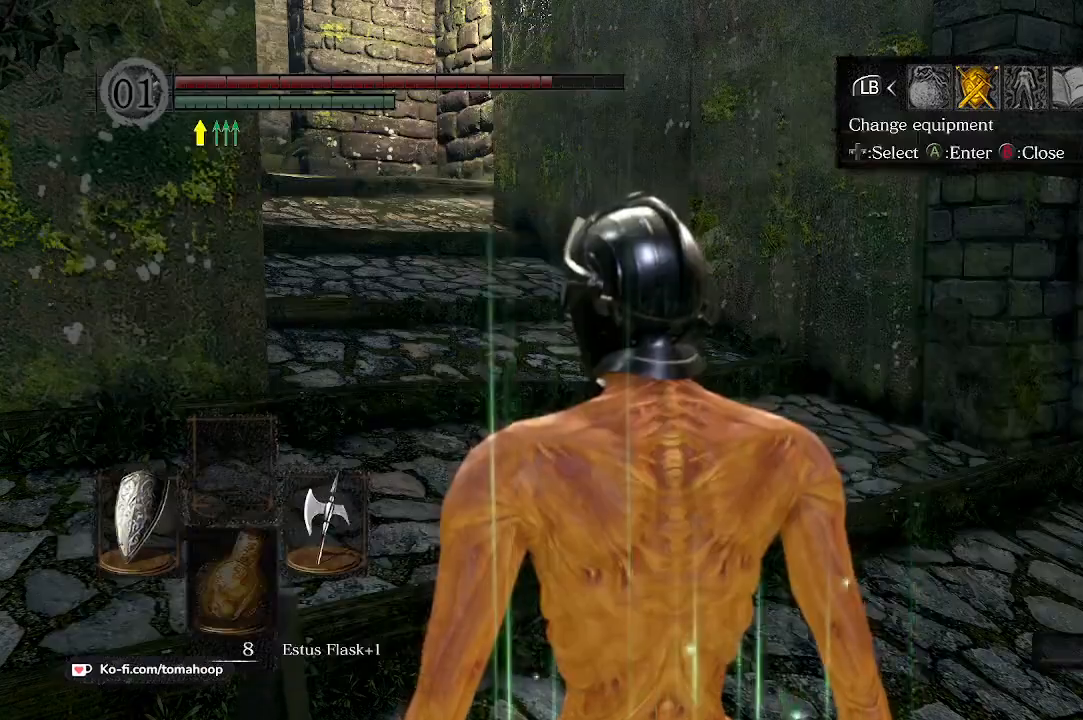
{"buttons": [], "left_stick": "up-left", "right_stick": "down-left", "events": [[67, "B", "down"], [133, "B", "up"], [333, "left_stick", "up-left"], [400, "right_stick", "down-left"]]}
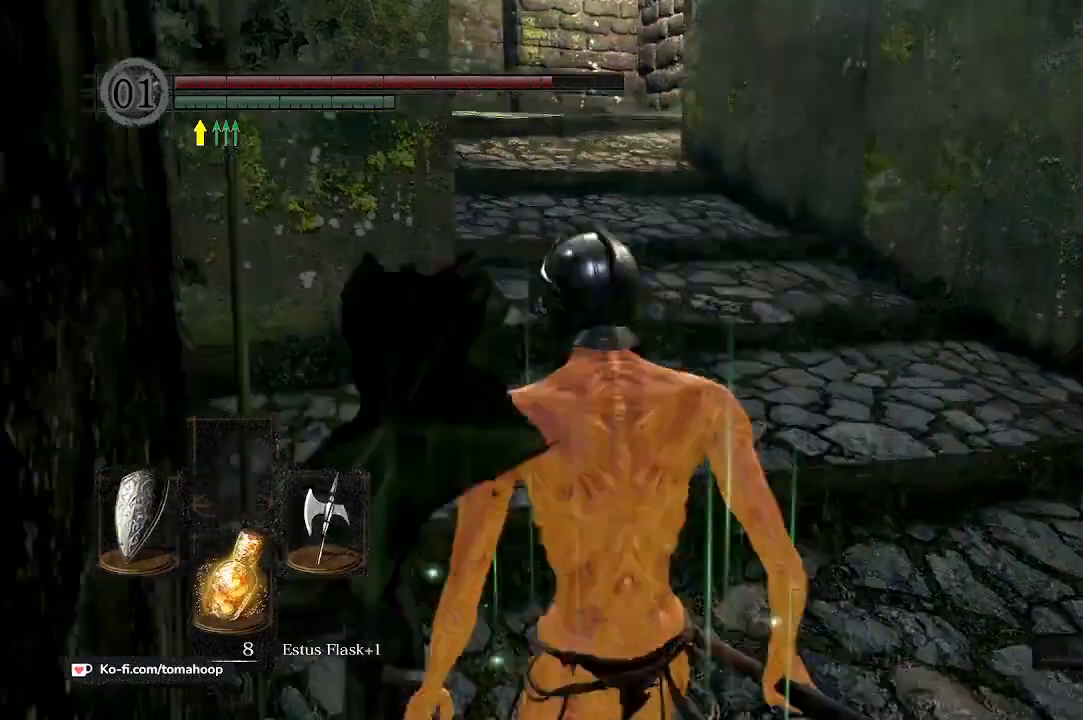
{"buttons": [], "left_stick": "up-left", "right_stick": "center", "events": [[233, "right_stick", "center"]]}
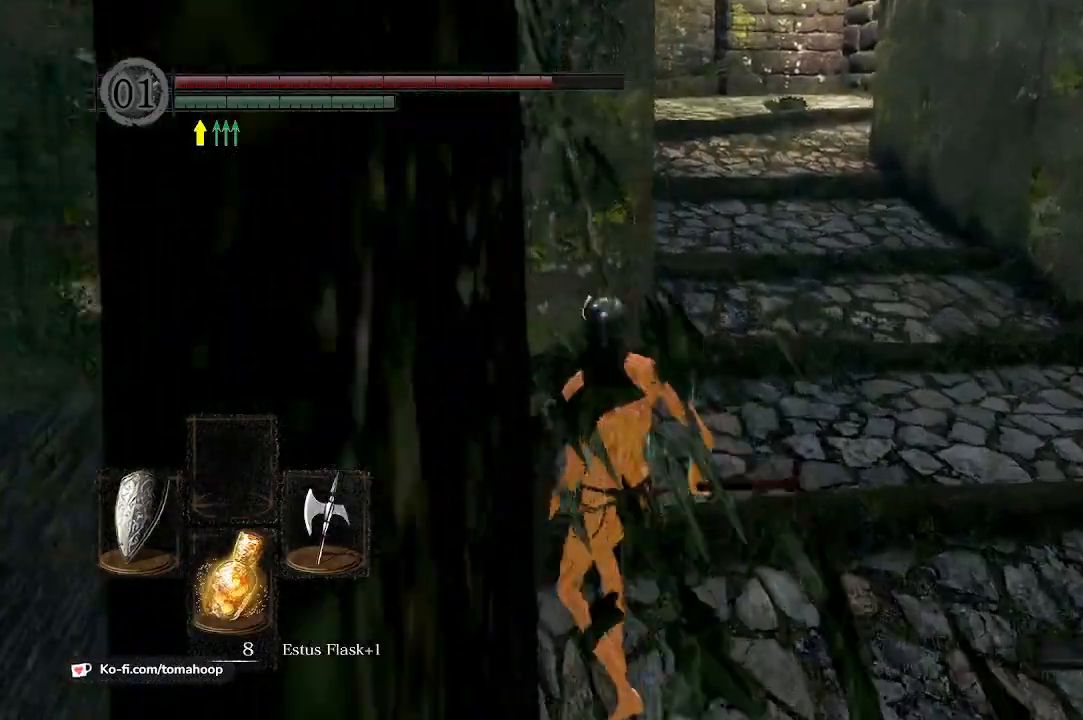
{"buttons": [], "left_stick": "up-left", "right_stick": "down-right", "events": [[33, "right_stick", "down-right"]]}
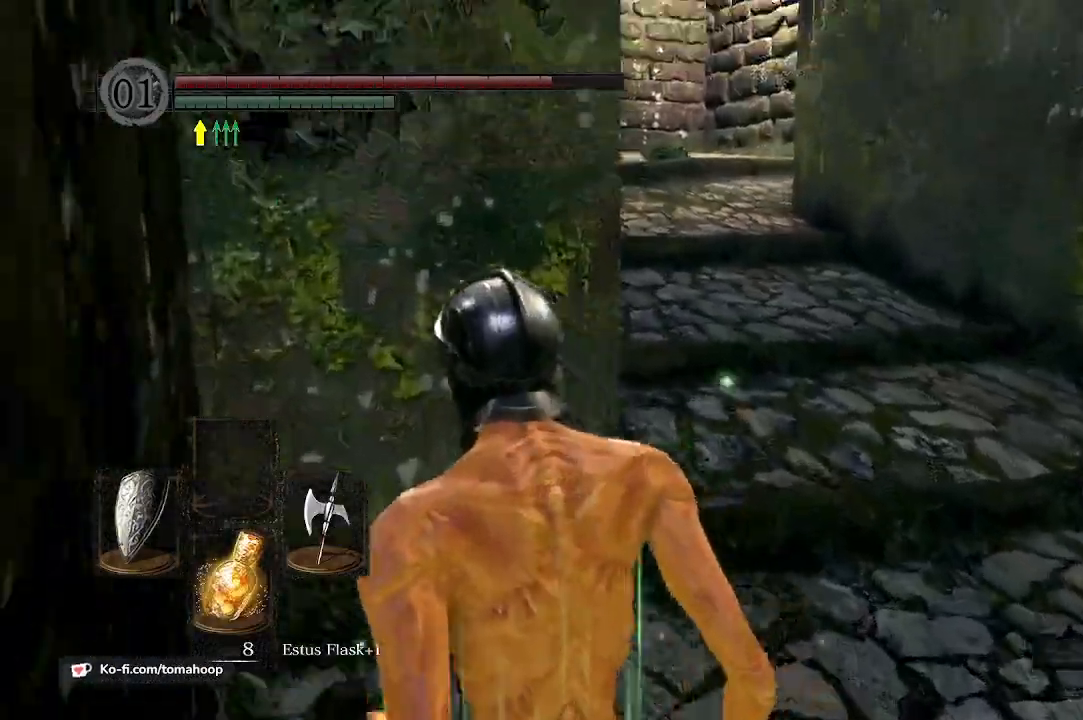
{"buttons": [], "left_stick": "center", "right_stick": "down-right", "events": [[500, "left_stick", "center"]]}
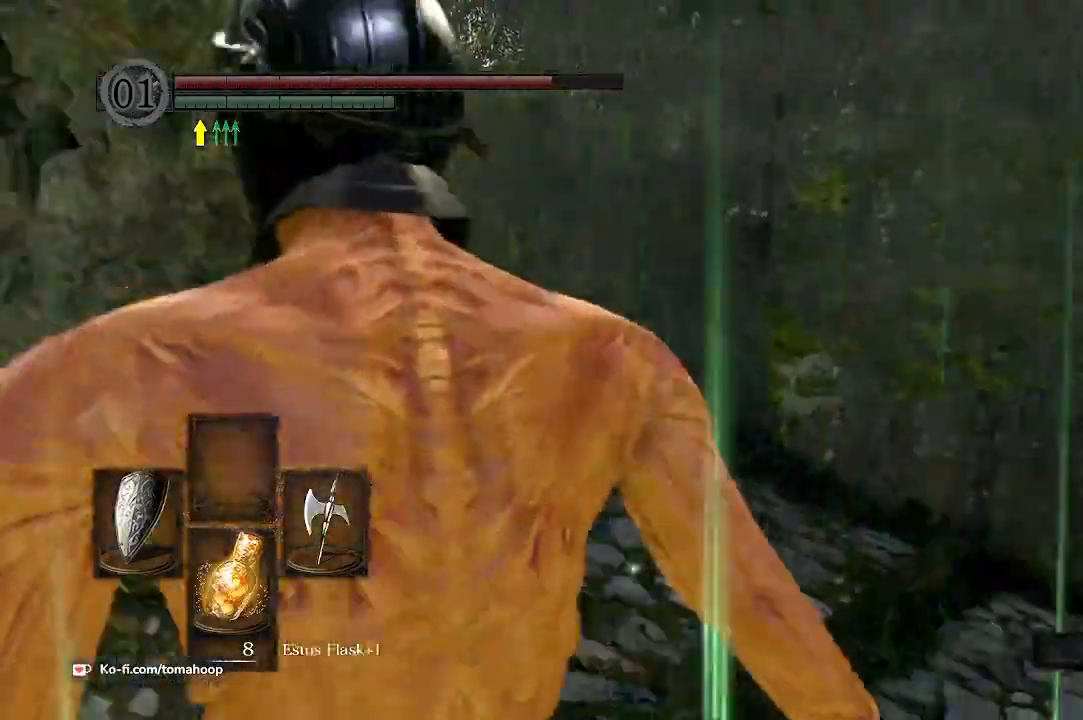
{"buttons": [], "left_stick": "center", "right_stick": "down-right", "events": [[133, "left_stick", "up"], [400, "left_stick", "center"]]}
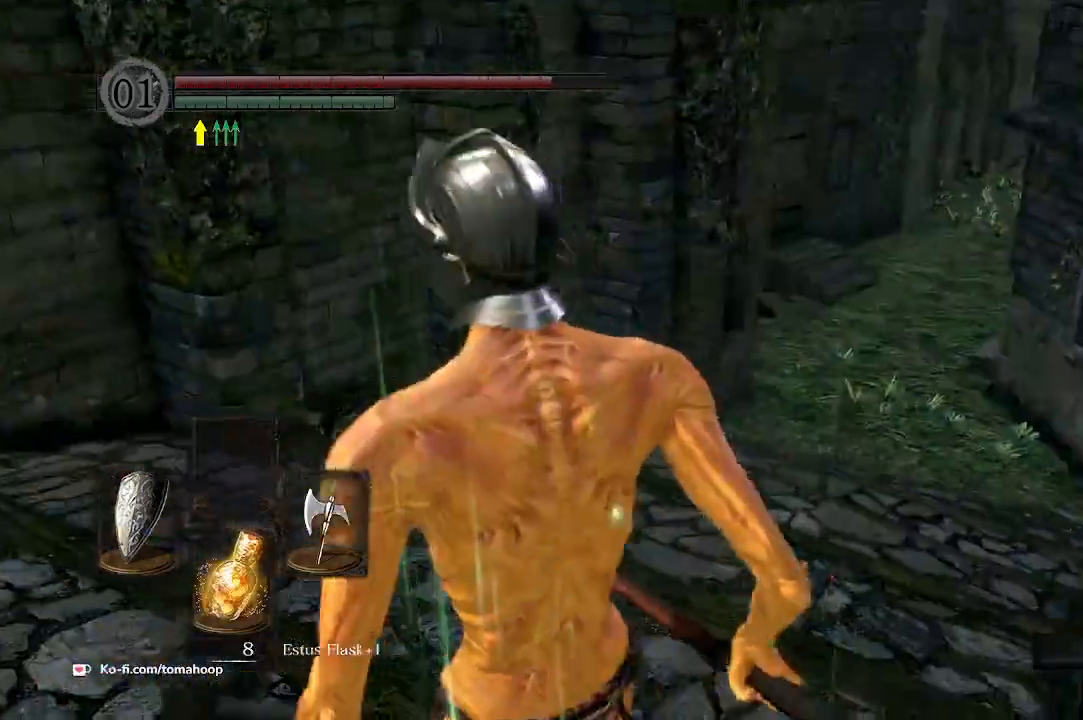
{"buttons": [], "left_stick": "left", "right_stick": "center", "events": [[33, "right_stick", "center"], [100, "left_stick", "left"]]}
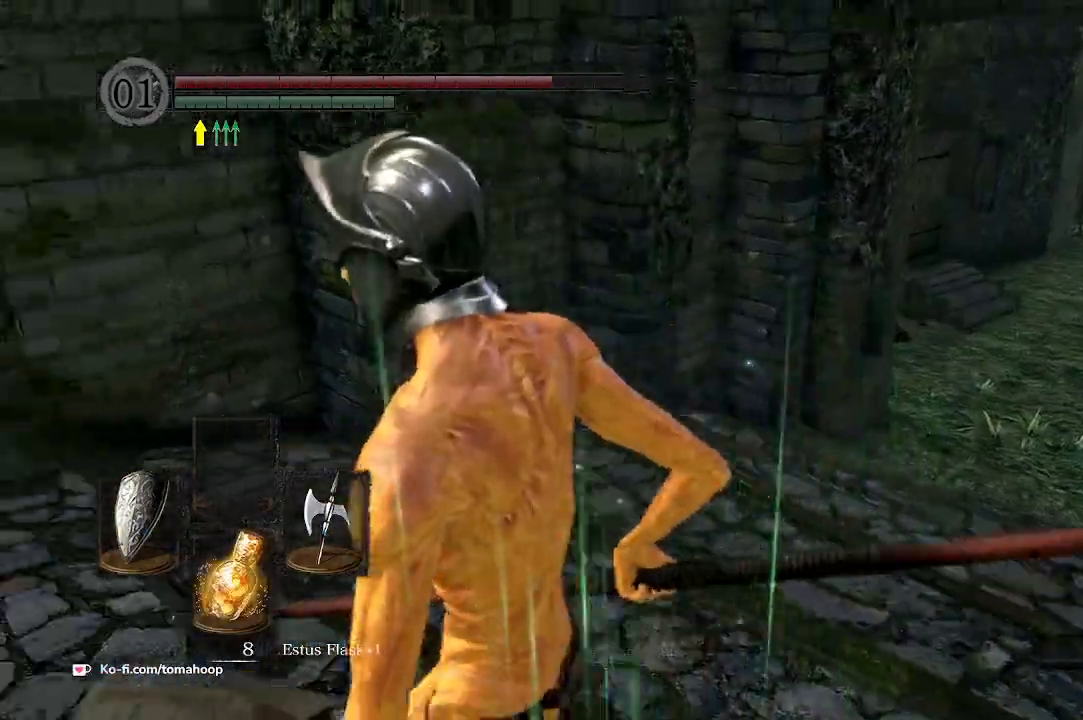
{"buttons": [], "left_stick": "up-left", "right_stick": "down-left", "events": [[233, "right_stick", "left"], [400, "left_stick", "up-left"], [500, "right_stick", "down-left"]]}
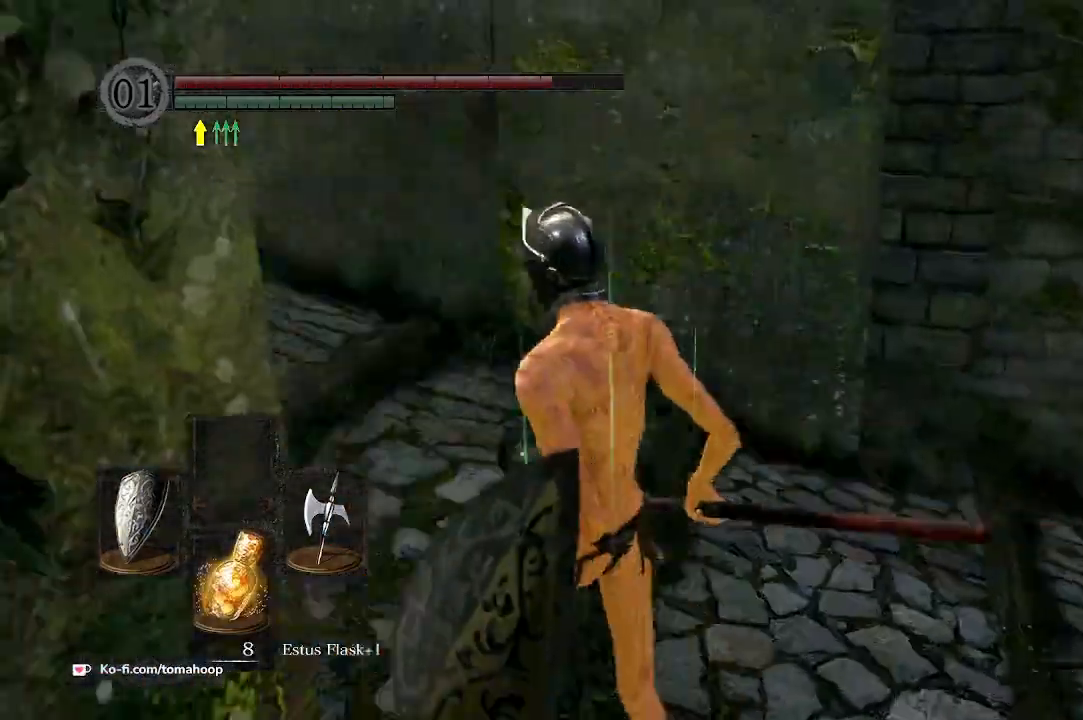
{"buttons": [], "left_stick": "up-left", "right_stick": "right", "events": [[300, "right_stick", "center"], [367, "right_stick", "right"]]}
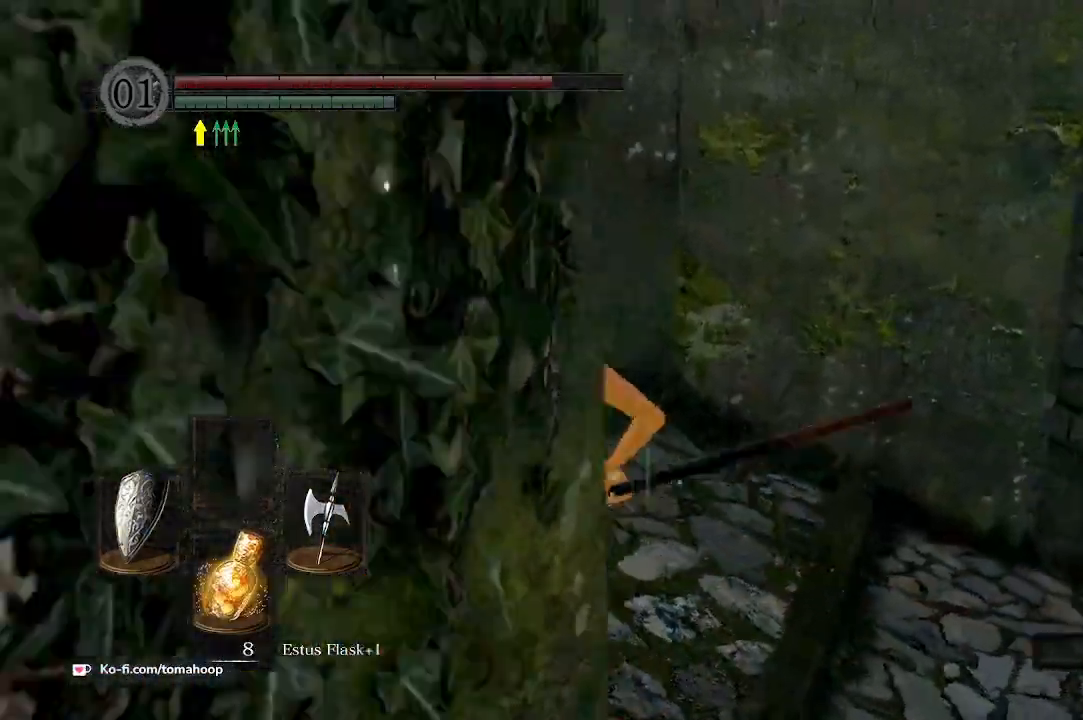
{"buttons": [], "left_stick": "center", "right_stick": "right", "events": [[167, "left_stick", "center"]]}
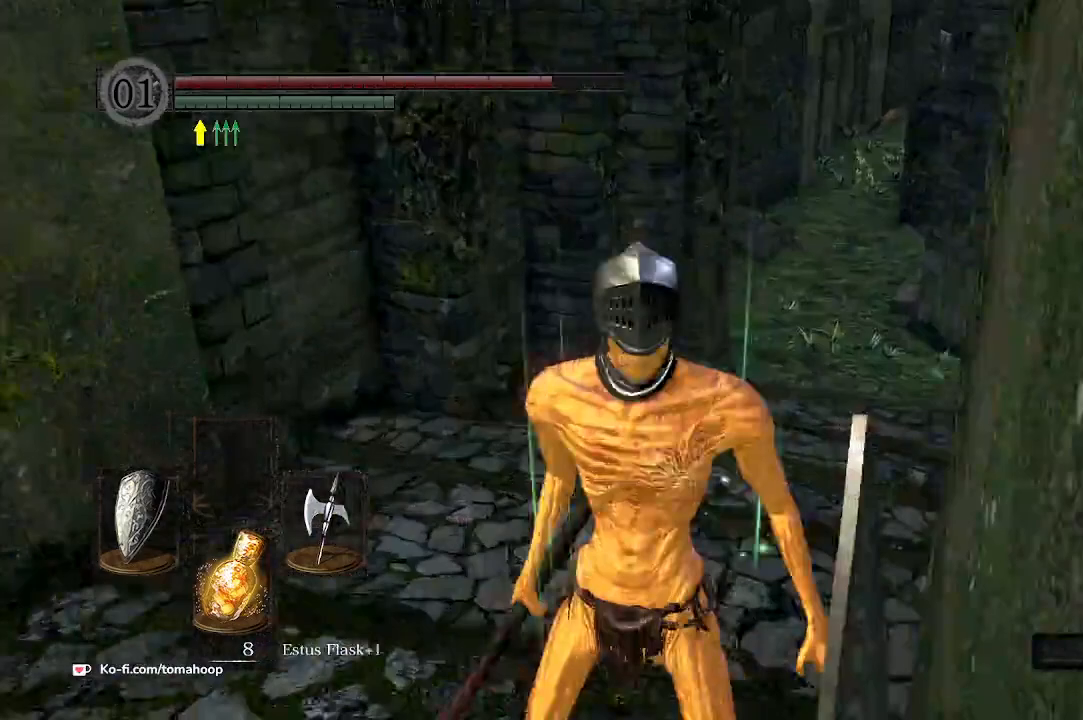
{"buttons": [], "left_stick": "center", "right_stick": "right", "events": [[267, "right_stick", "up"], [367, "right_stick", "up-right"], [500, "right_stick", "right"]]}
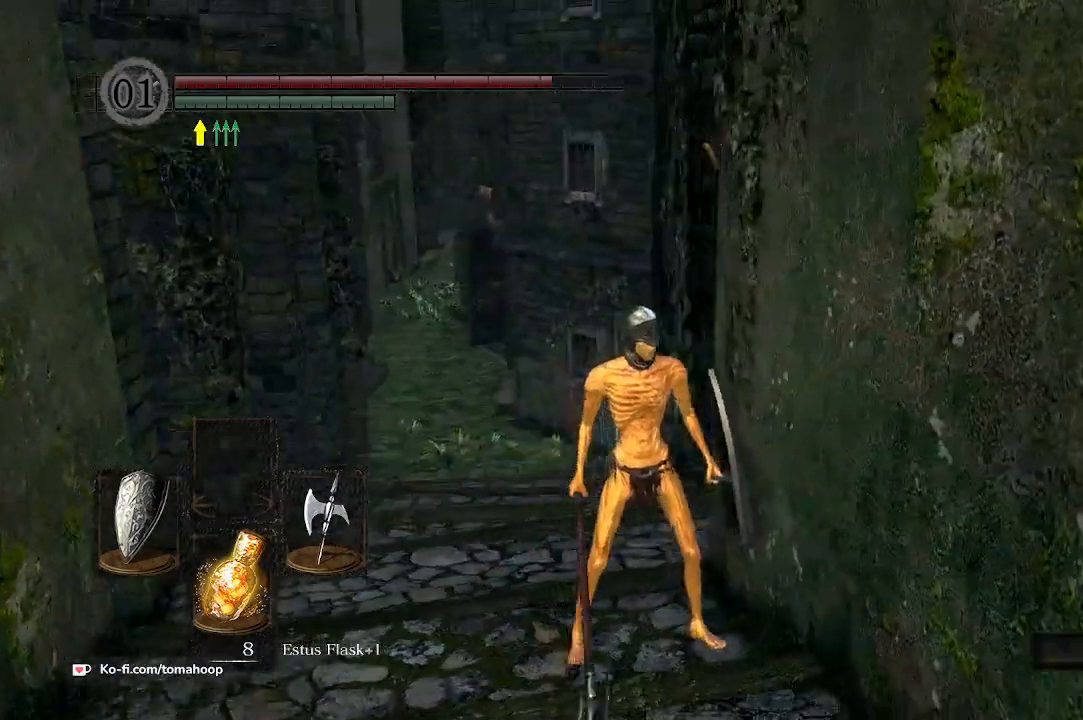
{"buttons": [], "left_stick": "center", "right_stick": "right", "events": []}